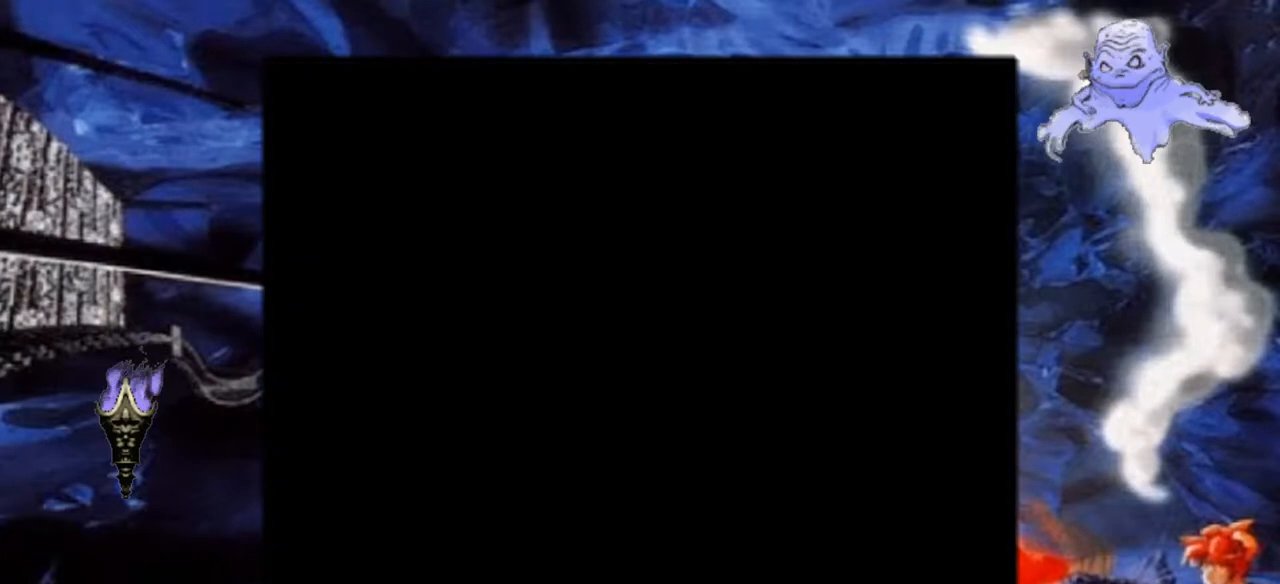
Gameplay with a controller (Nintendo layout); each line is a JSON object with the inputs held at the frame after it. "events" lists button and stick changes between this image and that frame as [ms after this image, input, new state], when the widget could be followed in between. Not read: L3 R1 R3.
{"buttons": ["A"], "events": [[483, "A", "down"]]}
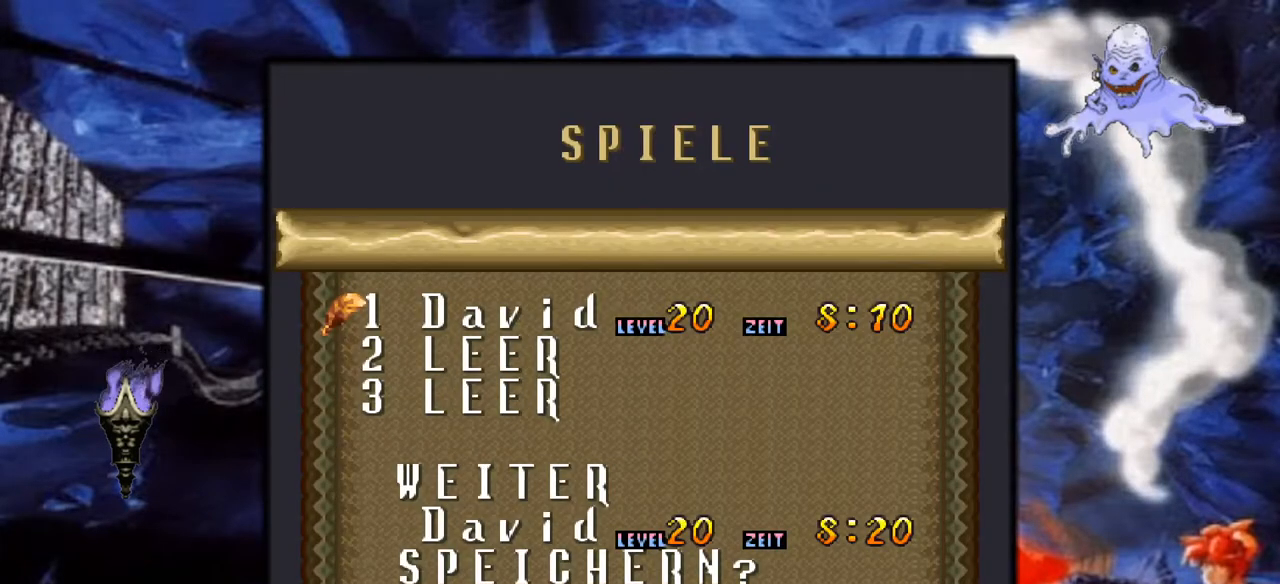
{"buttons": [], "events": [[150, "A", "up"]]}
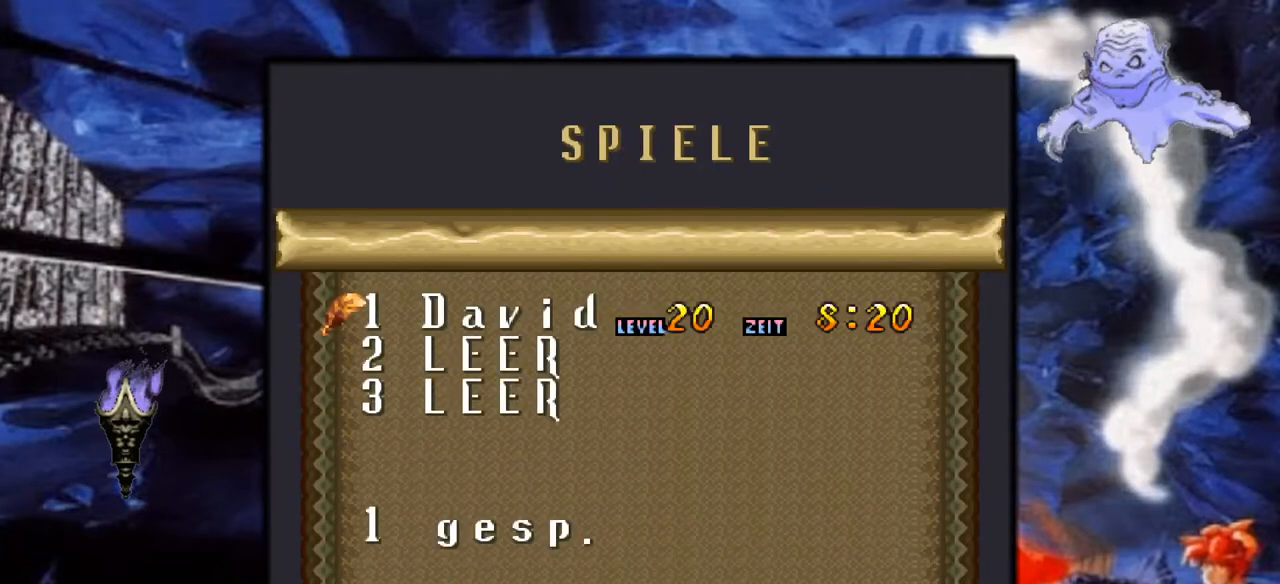
{"buttons": [], "events": [[17, "A", "down"], [183, "A", "up"]]}
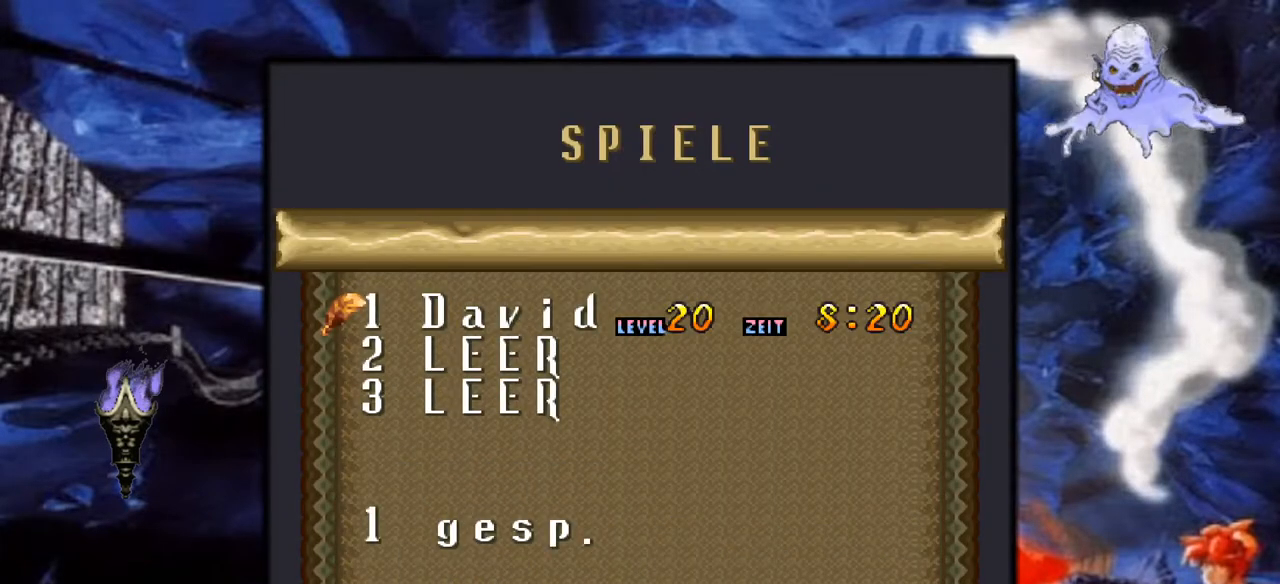
{"buttons": [], "events": []}
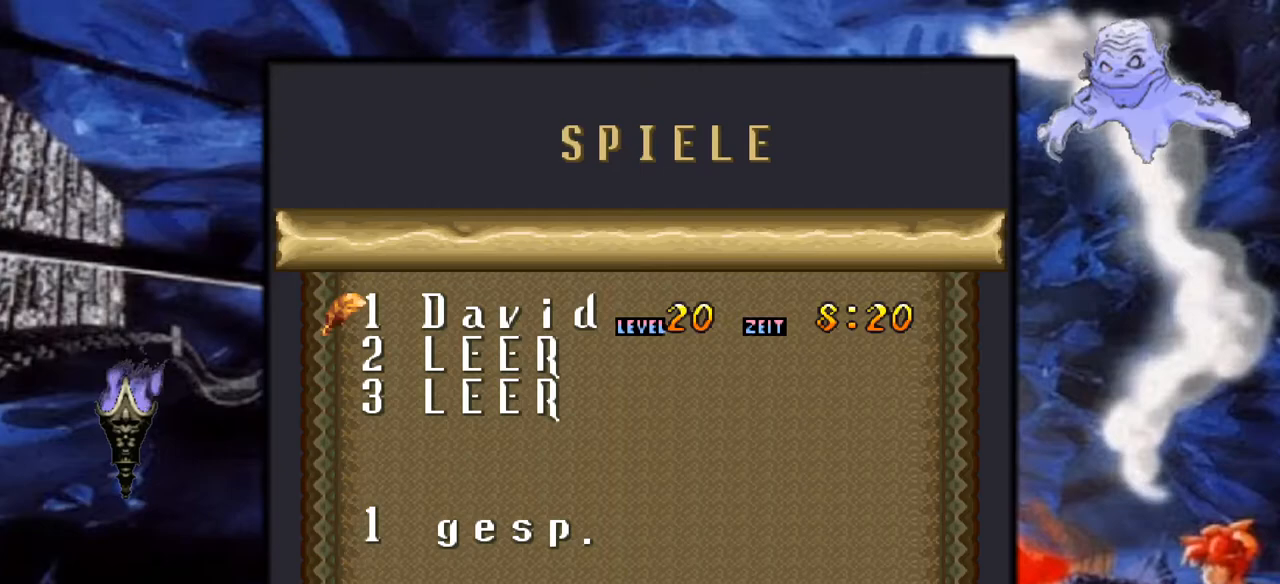
{"buttons": [], "events": []}
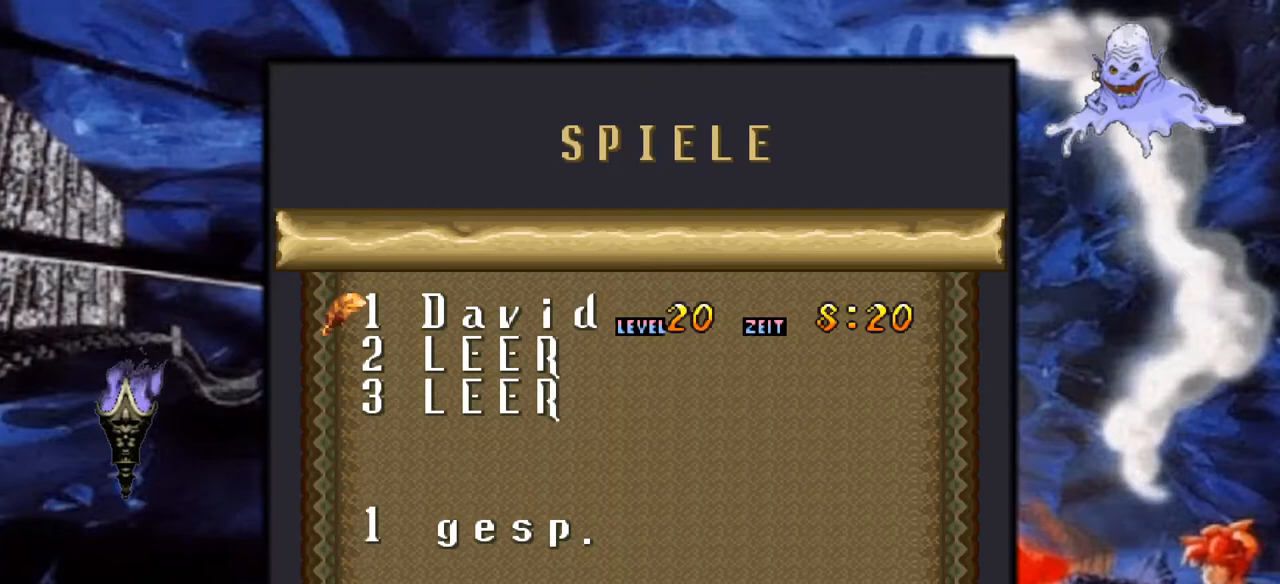
{"buttons": [], "events": []}
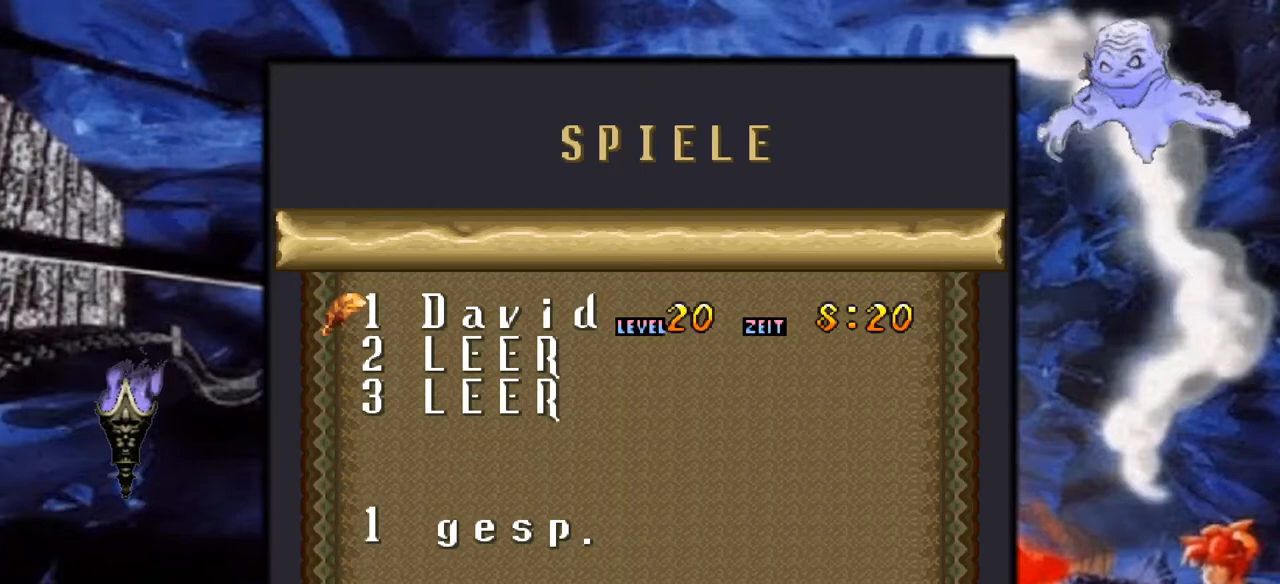
{"buttons": [], "events": []}
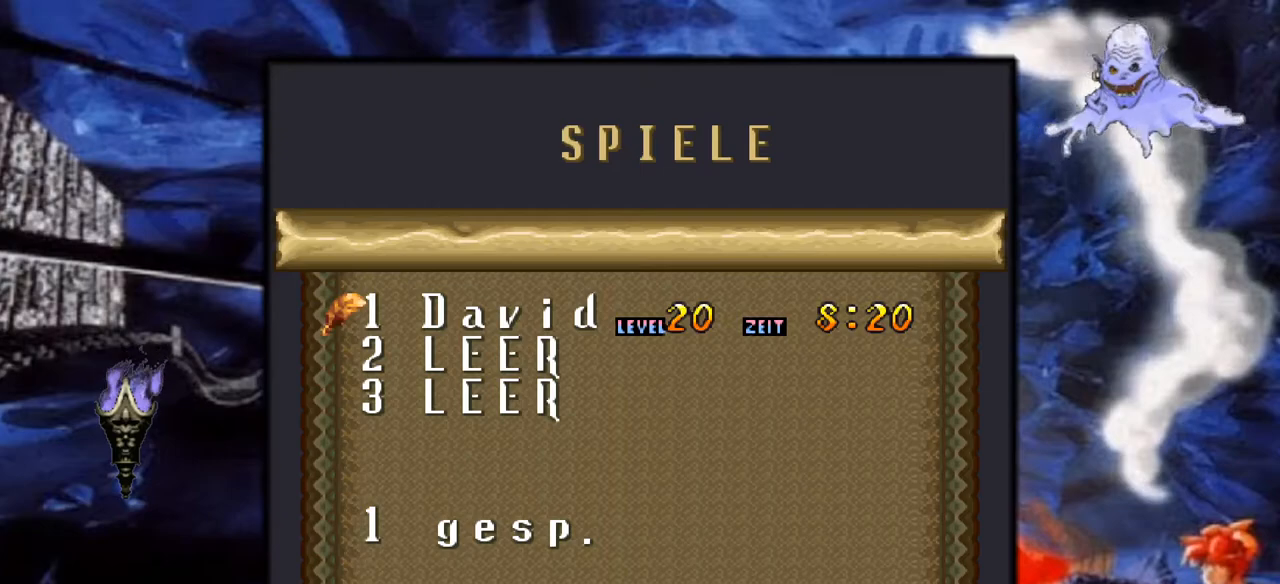
{"buttons": [], "events": []}
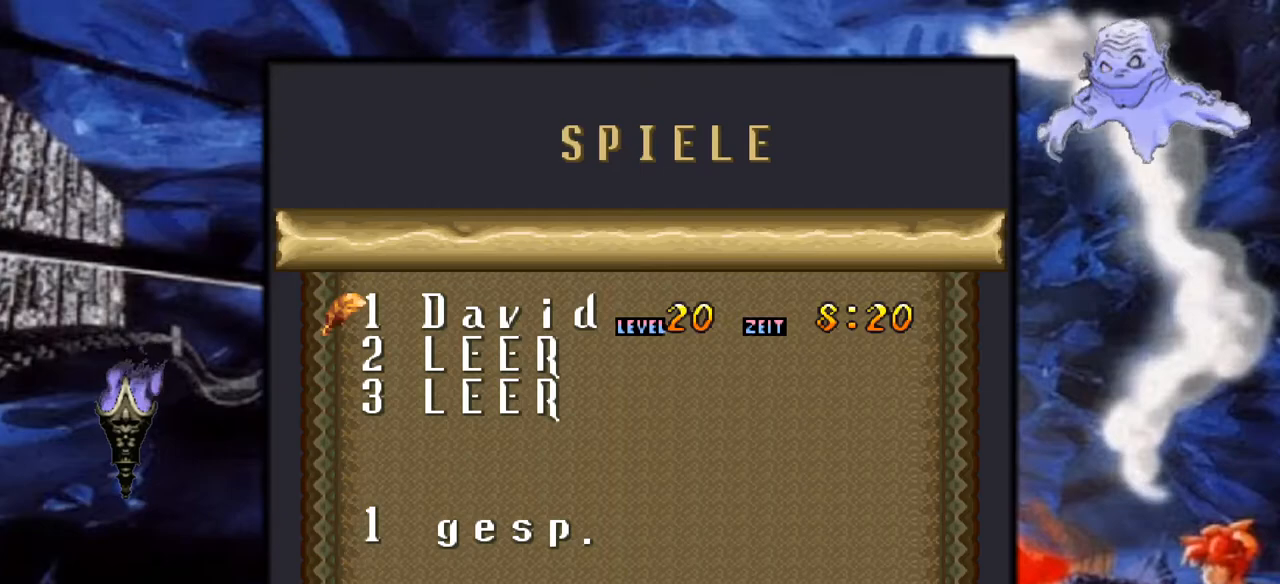
{"buttons": [], "events": []}
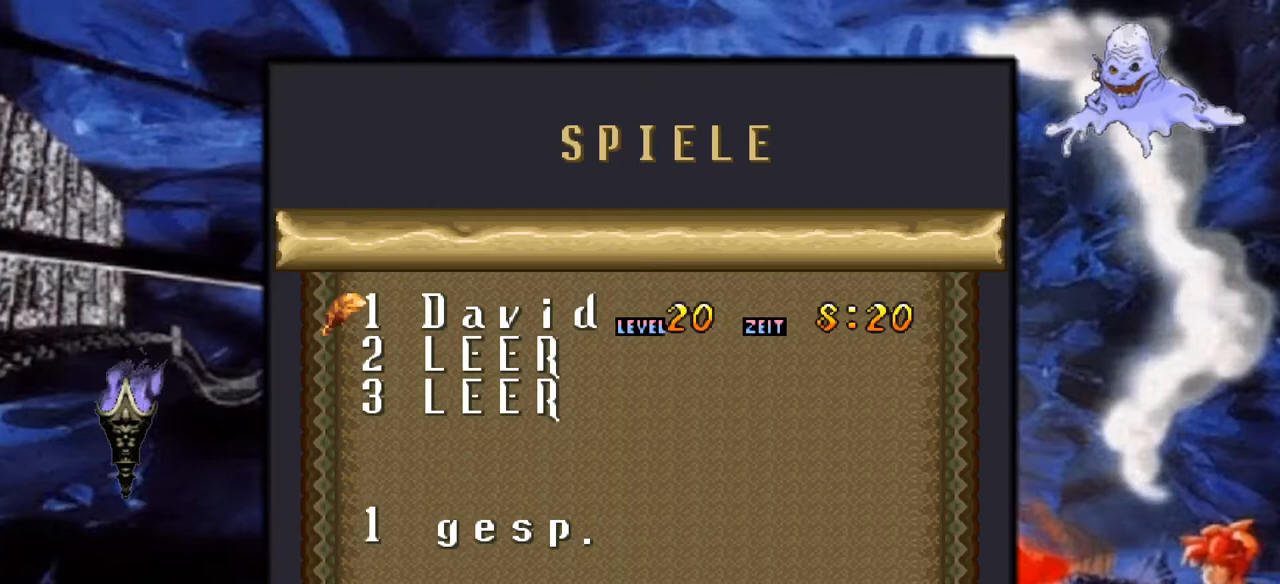
{"buttons": [], "events": []}
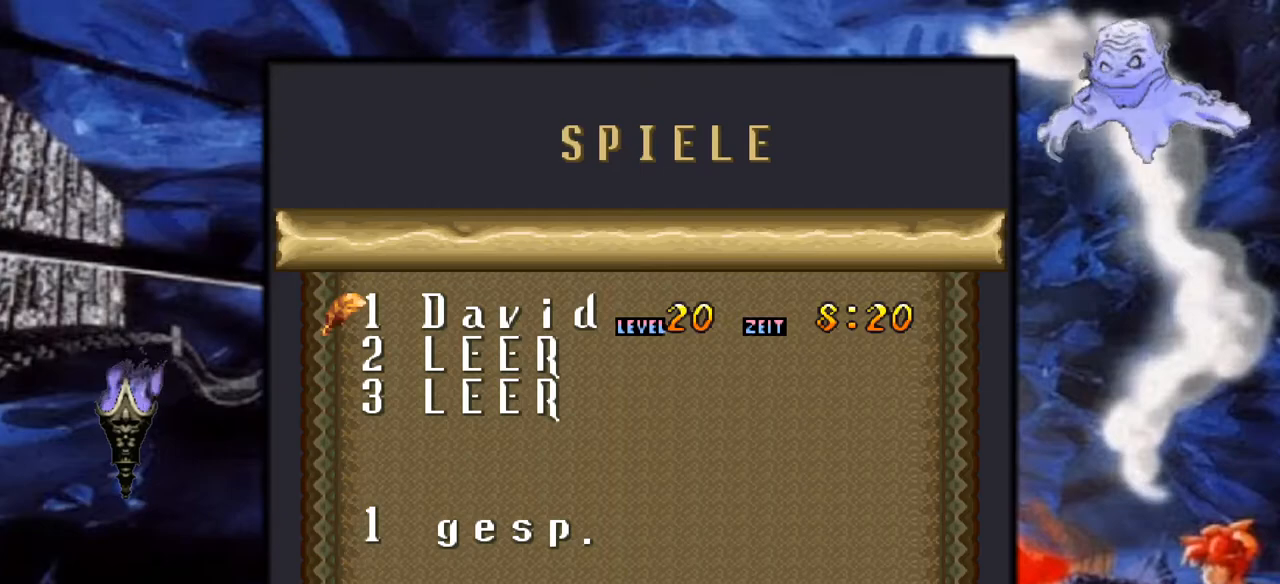
{"buttons": [], "events": []}
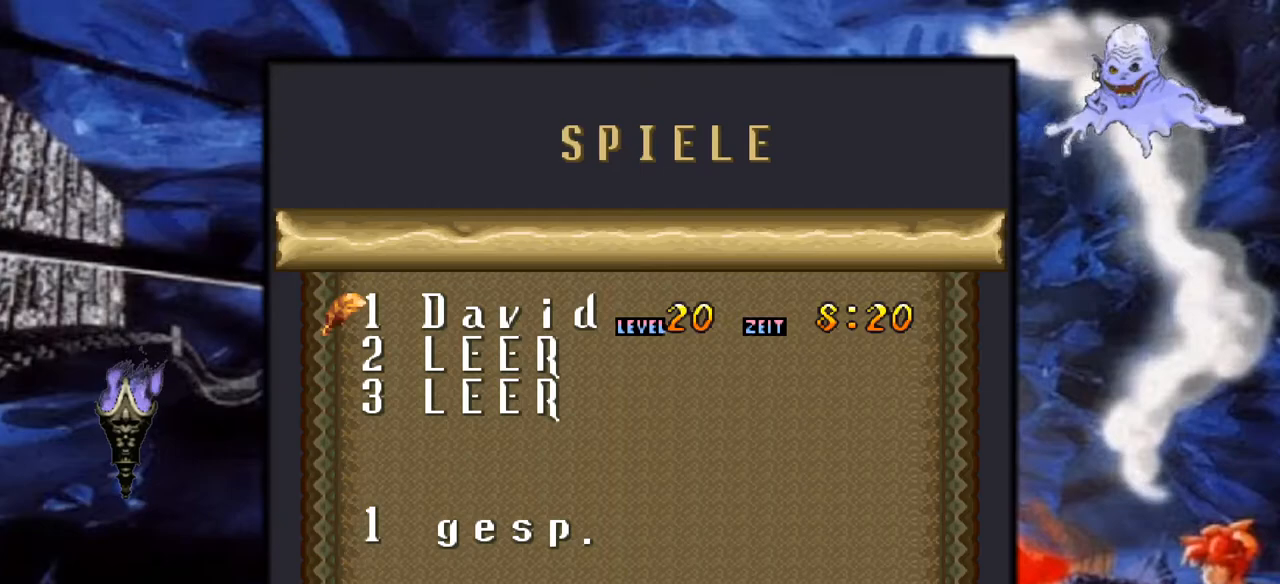
{"buttons": [], "events": []}
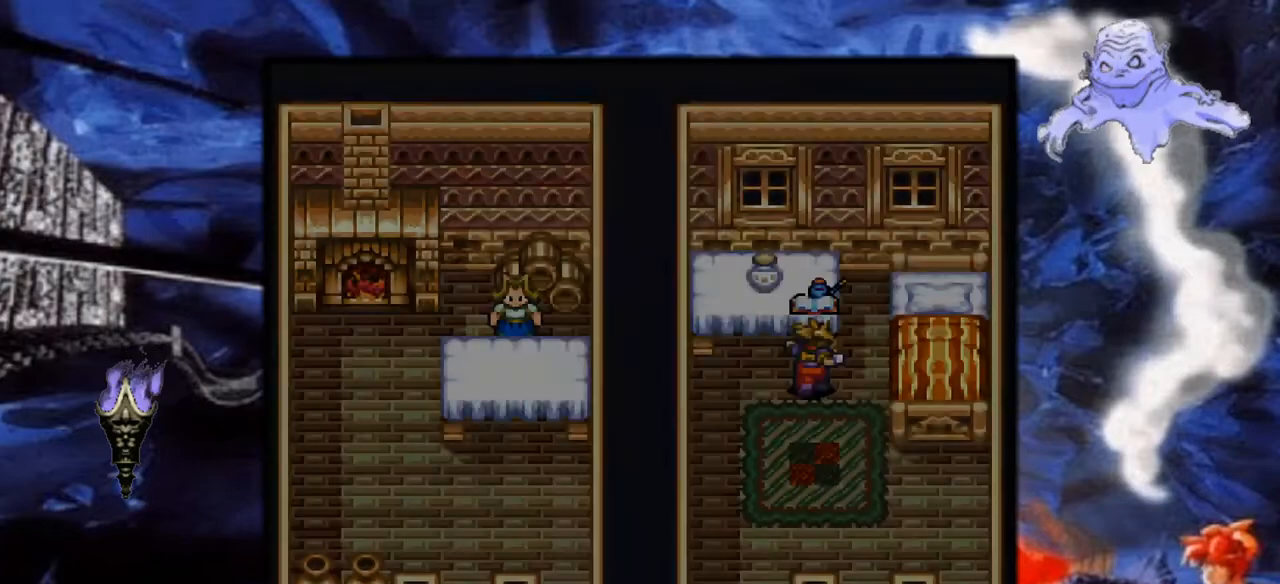
{"buttons": ["DPAD_RIGHT"], "events": [[417, "DPAD_RIGHT", "down"]]}
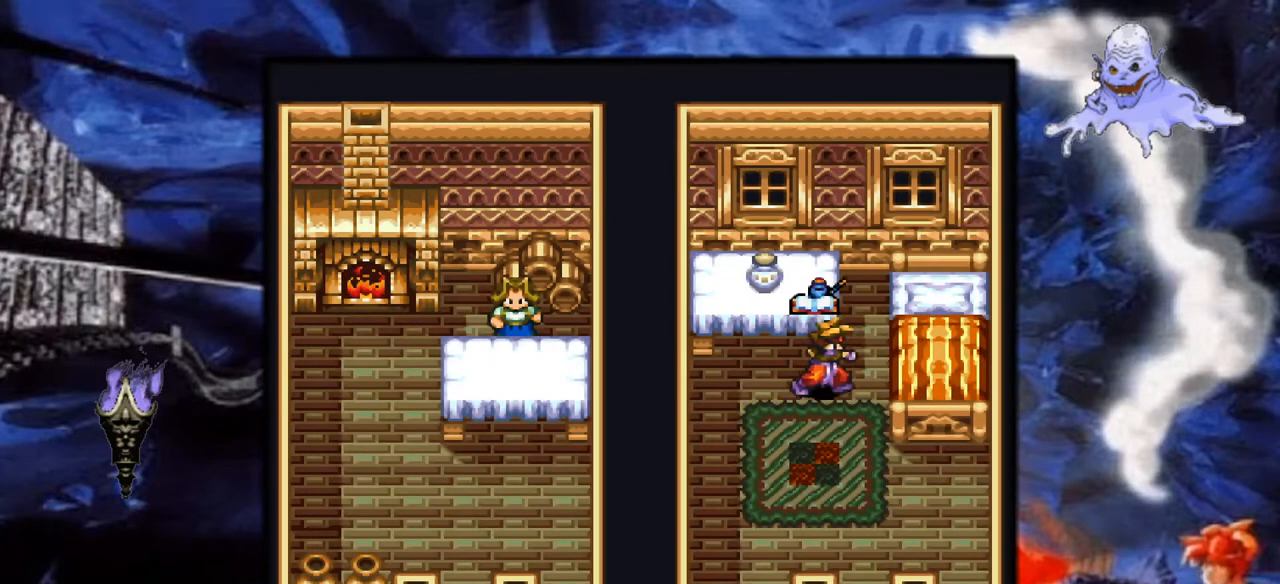
{"buttons": ["DPAD_RIGHT"], "events": [[200, "DPAD_RIGHT", "up"], [217, "DPAD_UP", "down"], [433, "DPAD_UP", "up"], [500, "DPAD_RIGHT", "down"]]}
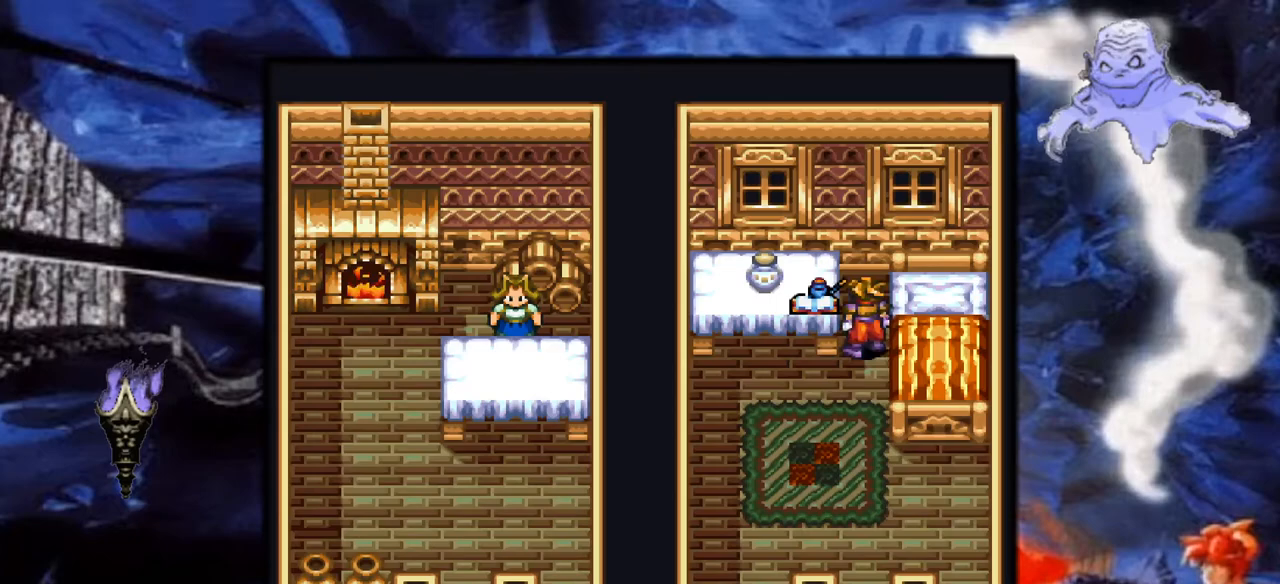
{"buttons": ["DPAD_RIGHT"], "events": []}
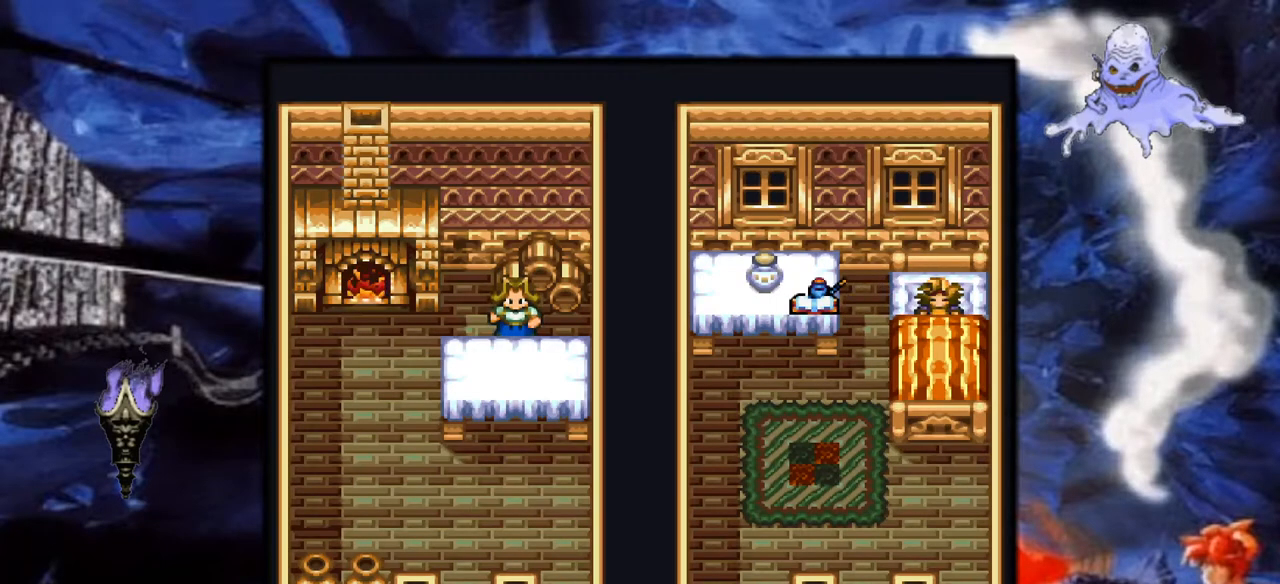
{"buttons": [], "events": [[67, "DPAD_RIGHT", "up"]]}